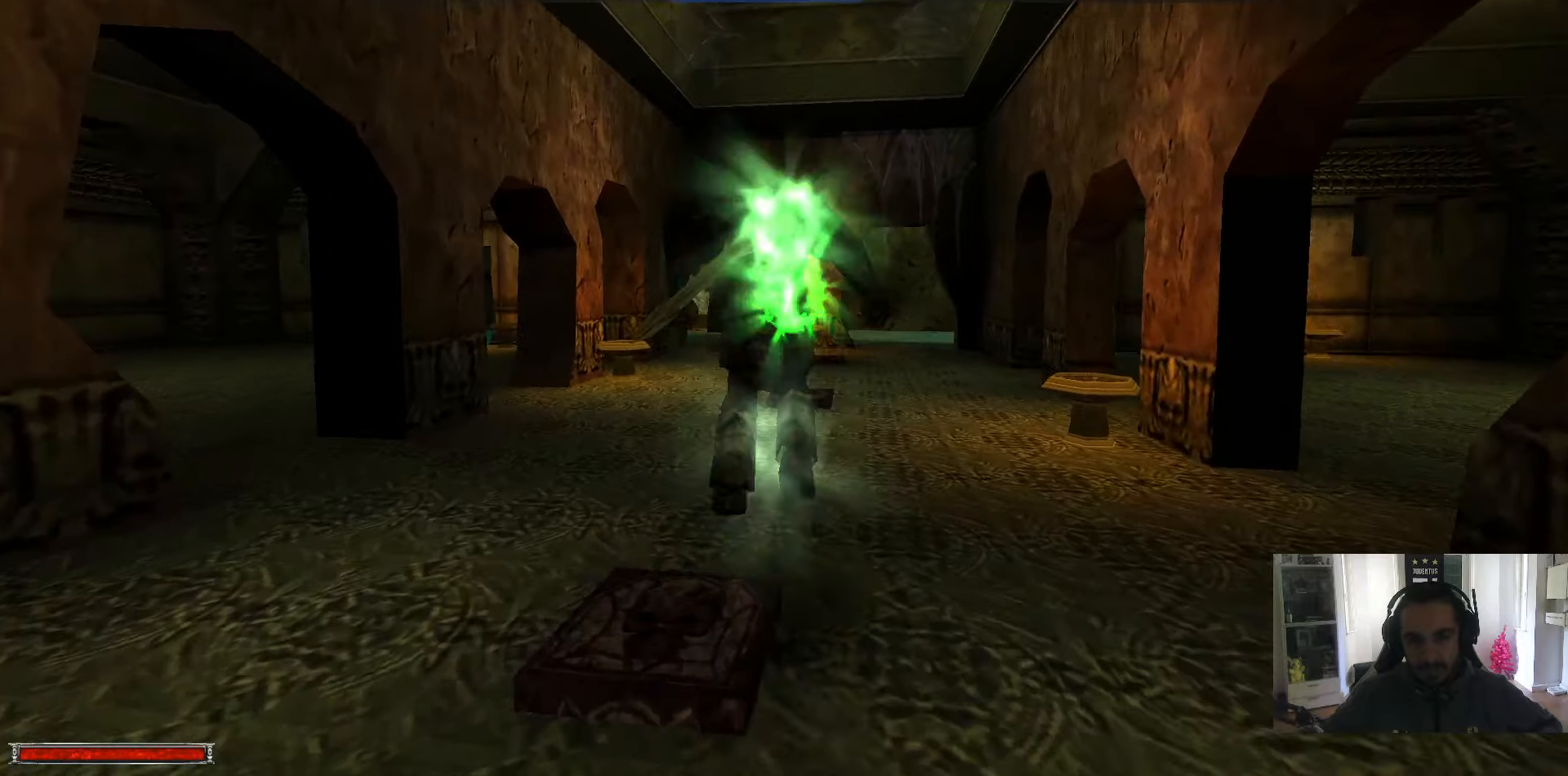
Gameplay with keyboard and mouse; each line is a JSON object with the keys and mouse buttons held at the frame after it. "events" lists presses ("down") and releases ("up") of ".", "/", "0", "1", "2", "3", "4", "5", "6", "7", "8", "9", "a", "alt_l", "alt_r", "b", "backslash", "backspace", "c", "caps_lock", "comma", "ctrl_l", "ctrl_r", "d", "down", "e", "equals", "escape", "f", "f1", "f10", "f11", "f12", "f2", "f3", "f4", "f5", "f6", "f7", "f8", "f9", "g", "h", "i", "j", "k", "l", "lbracket", "left", "m", "minus", "n", "num0", "num1", "num2", "num3", "num4", "num5", "num6", "num7", "num8", "num9", "o", "p", "q", "quote", "r", "rbracket", "return", "right", "s", "semicolon", "shift_l", "shift_r", "space", "super", "t", "tab", "tilde", "u", "up", "v", "w", "x", "y", "z", "mouse_left" and "mouse_right" between this image and that frame as [ms after this image, input, new state], when the widget could be followed in between. "mouse_left", "mouse_right" = the "left", "right" buttons of the "mouse" list. No other keys are recorded. Mouse movement is not recorded.
{"keys": ["alt_l", "w"], "mouse": [], "events": [[333, "m", "down"], [433, "m", "up"]]}
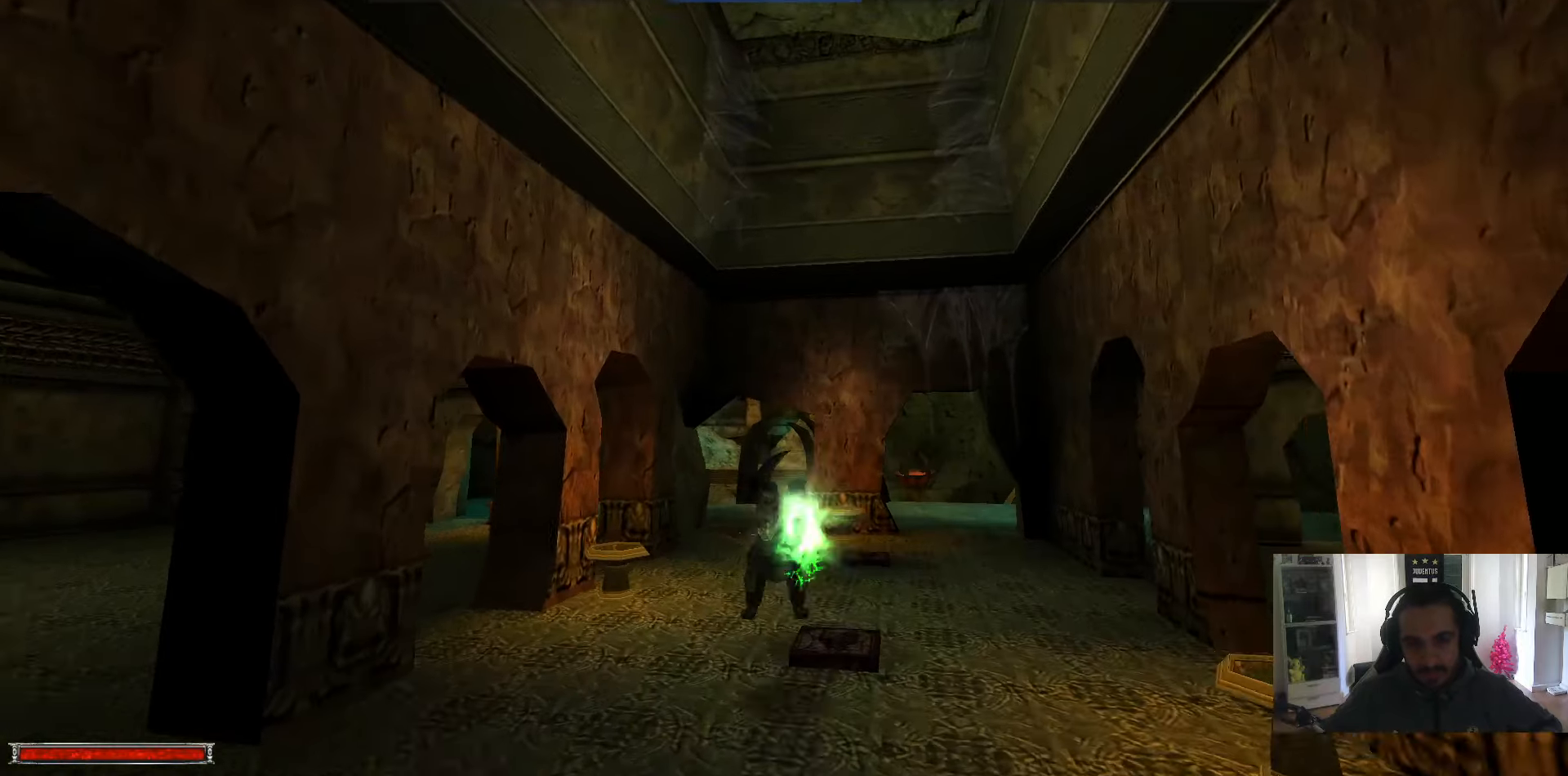
{"keys": ["w"], "mouse": [], "events": [[250, "alt_l", "up"], [400, "m", "down"], [450, "m", "up"]]}
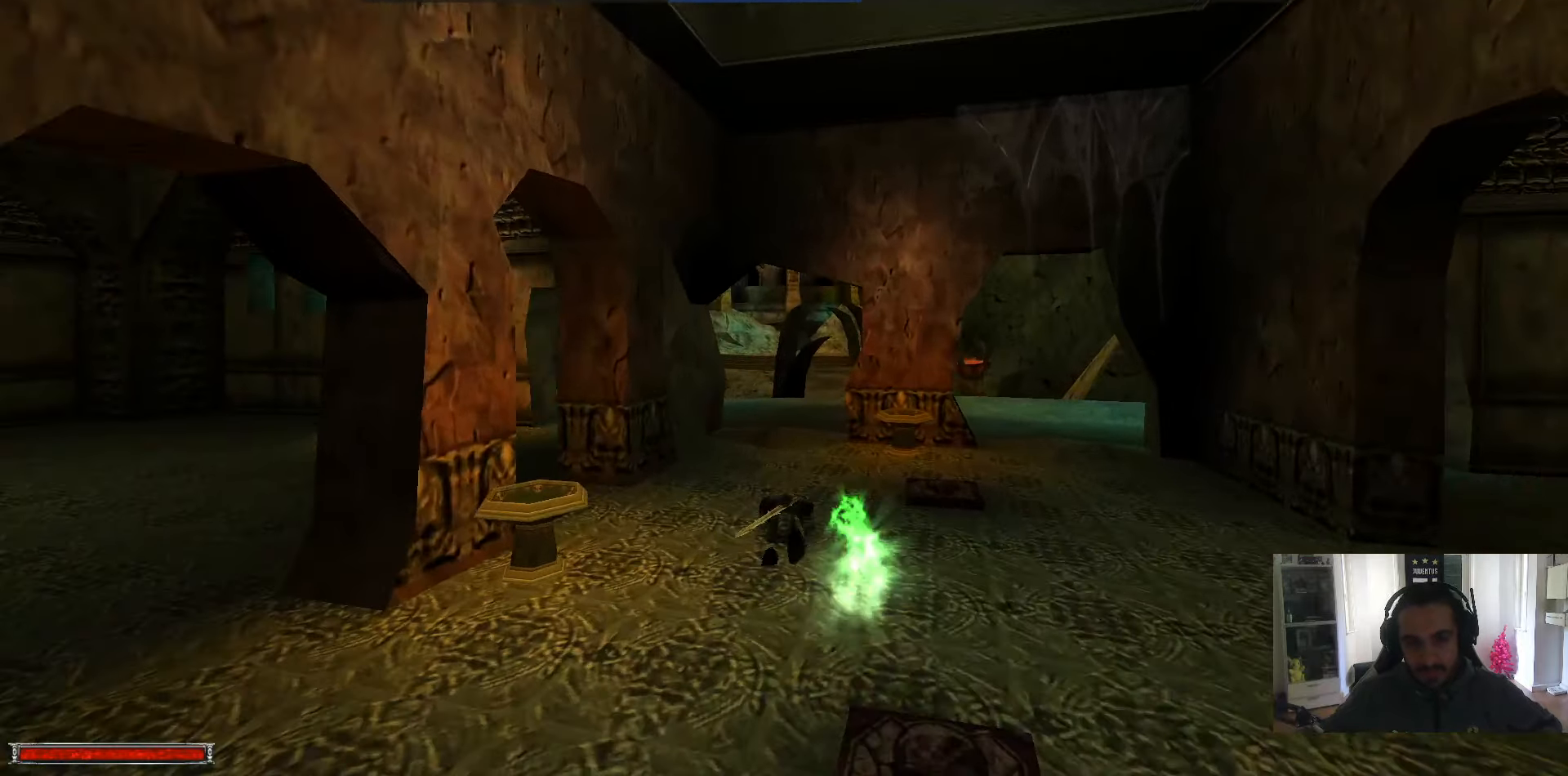
{"keys": ["alt_l", "w"], "mouse": [], "events": [[316, "alt_l", "down"]]}
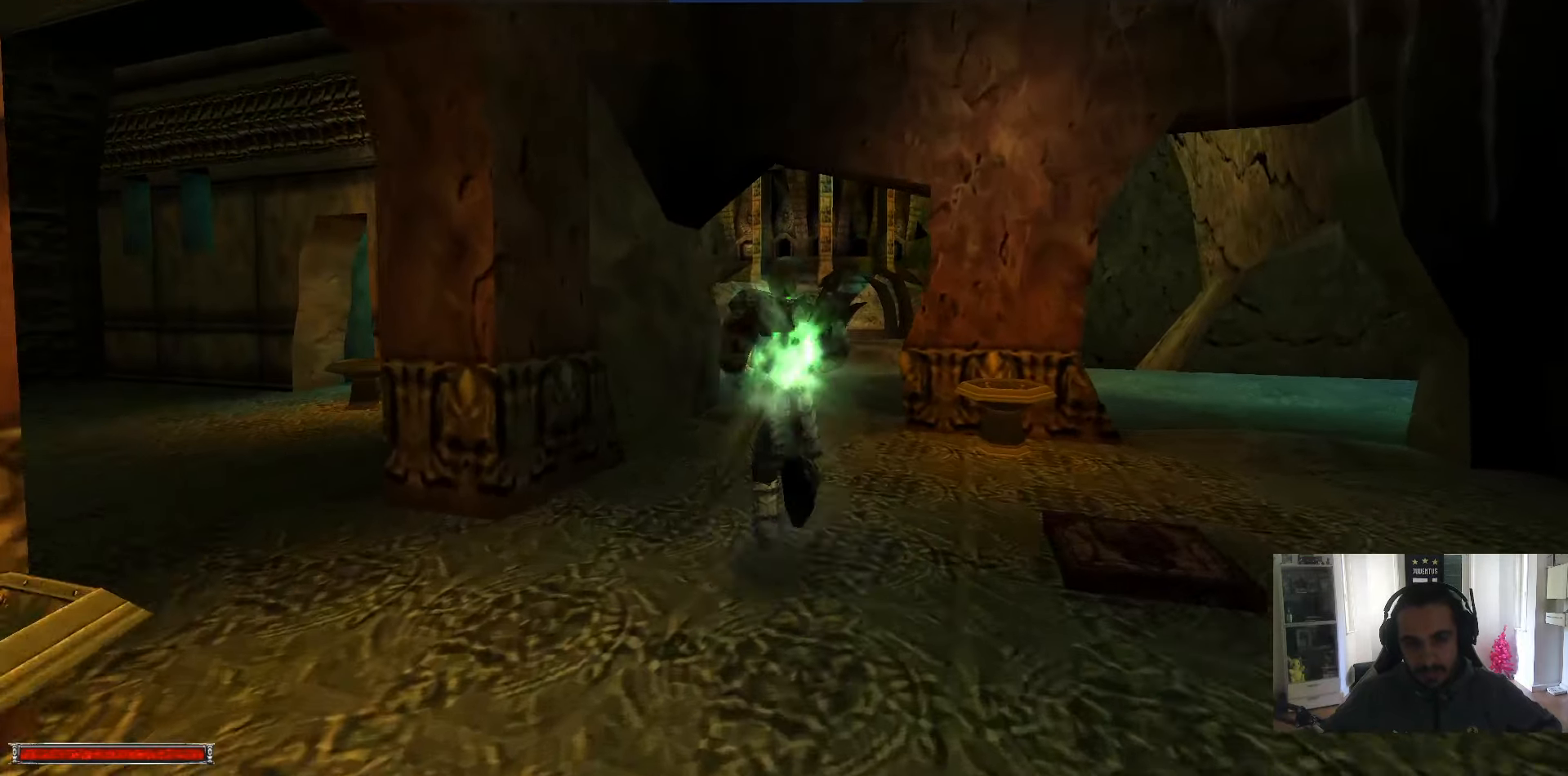
{"keys": ["alt_l", "w"], "mouse": [], "events": []}
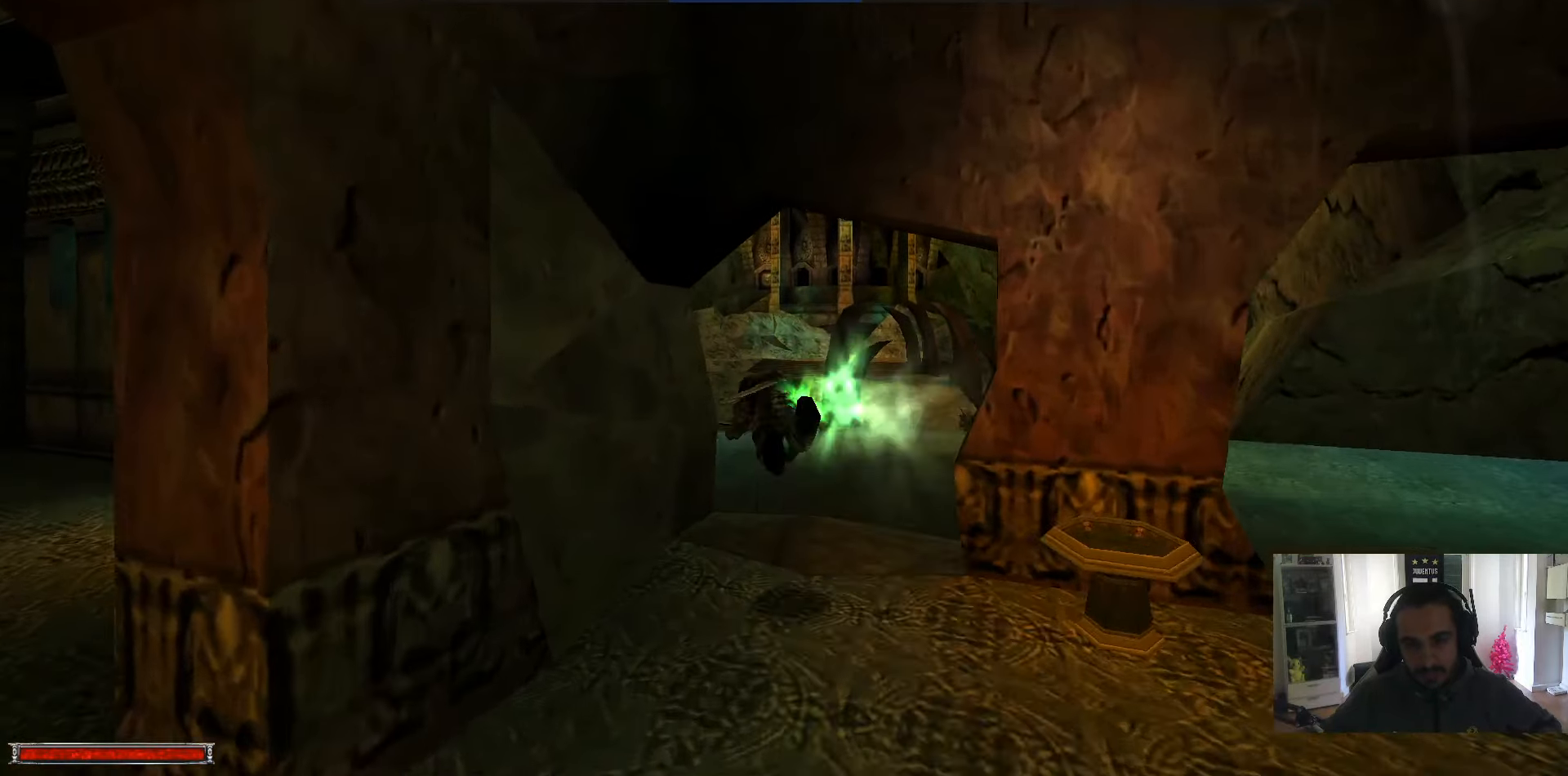
{"keys": ["w"], "mouse": [], "events": [[66, "m", "down"], [166, "m", "up"], [450, "alt_l", "up"]]}
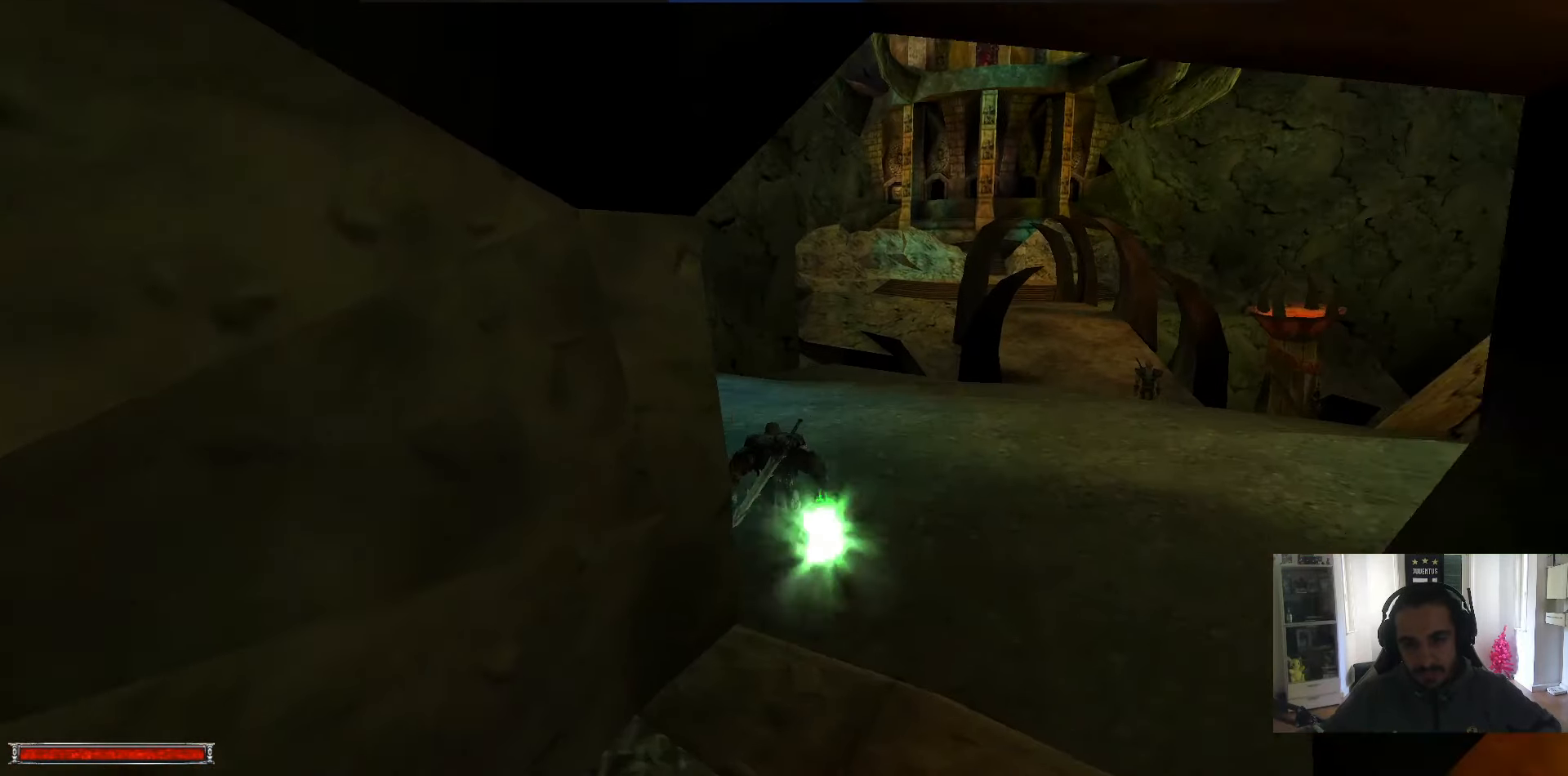
{"keys": ["w"], "mouse": [], "events": [[133, "m", "down"], [183, "m", "up"]]}
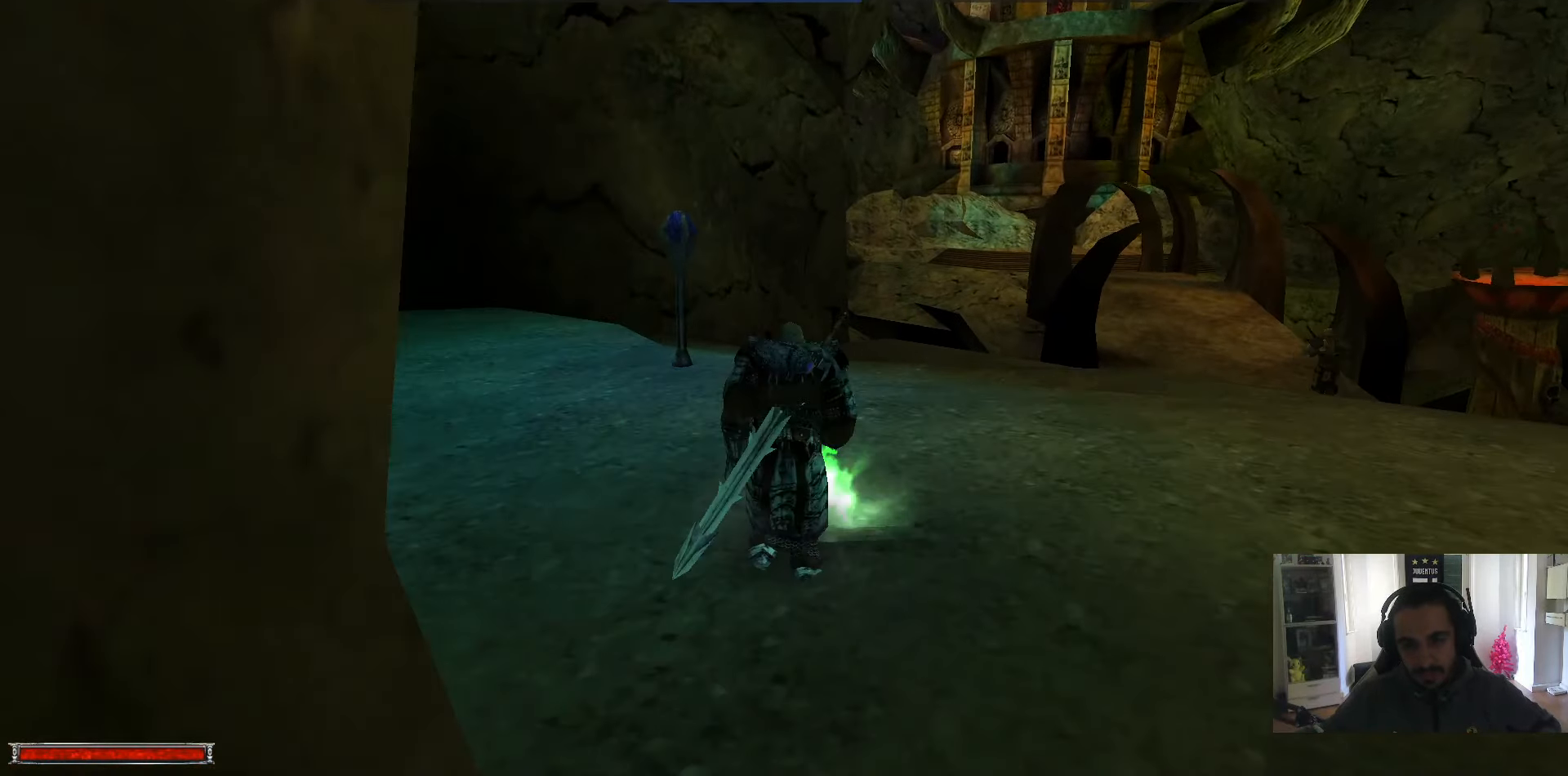
{"keys": ["alt_l", "w"], "mouse": [], "events": [[150, "alt_l", "down"]]}
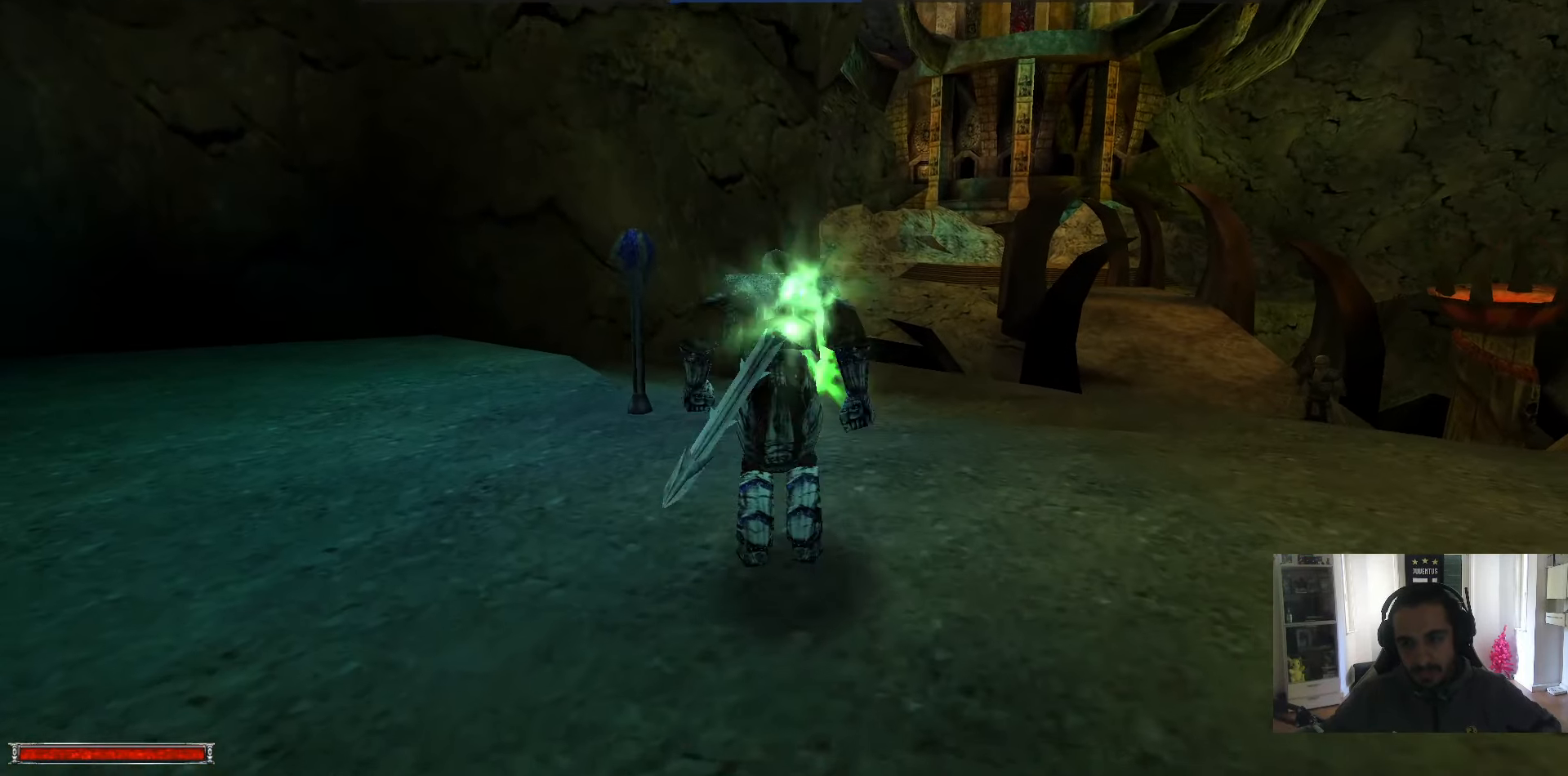
{"keys": ["alt_l", "w"], "mouse": [], "events": [[250, "m", "down"], [350, "m", "up"]]}
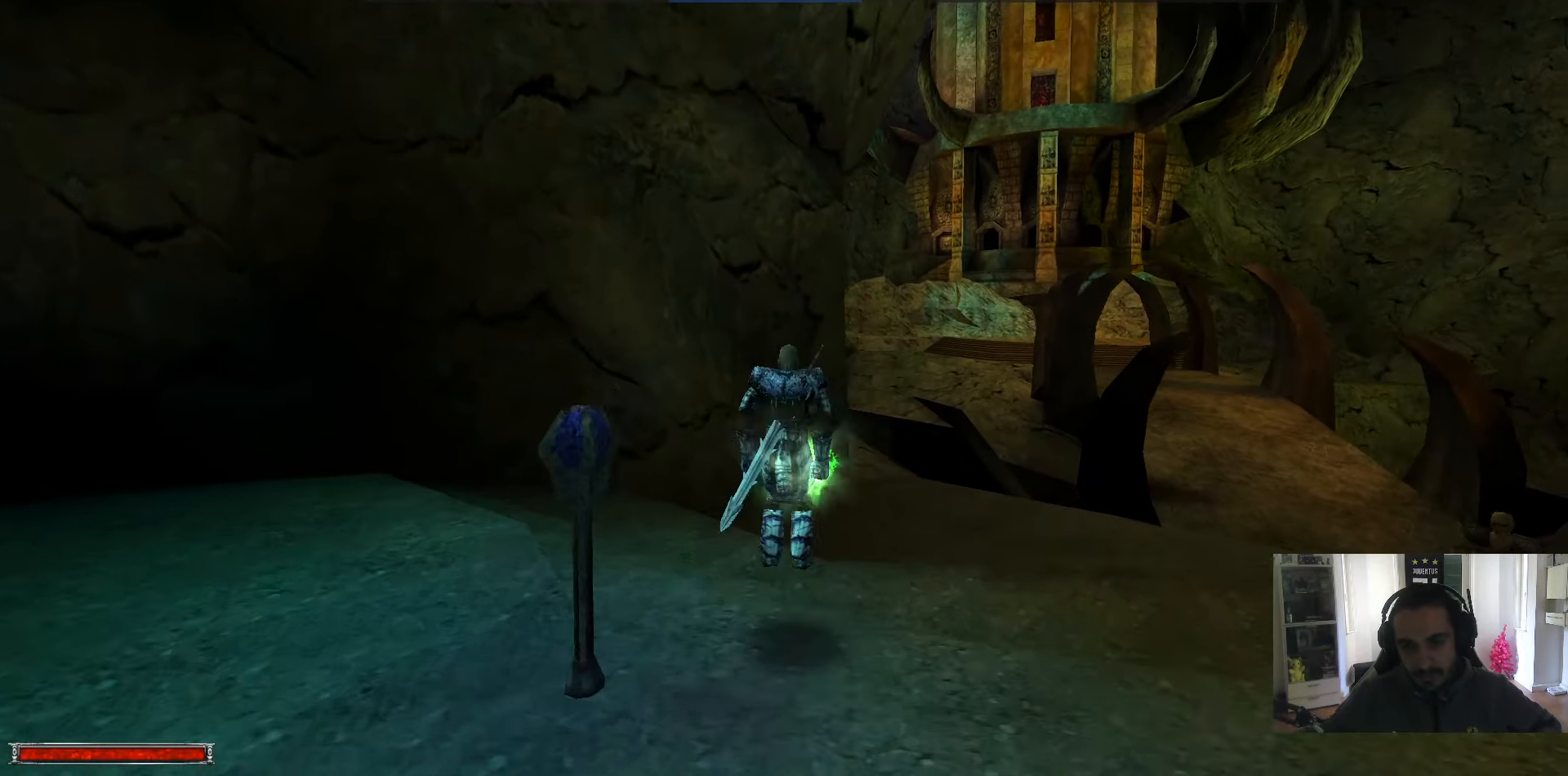
{"keys": ["alt_l", "w"], "mouse": [], "events": [[366, "m", "down"], [416, "m", "up"]]}
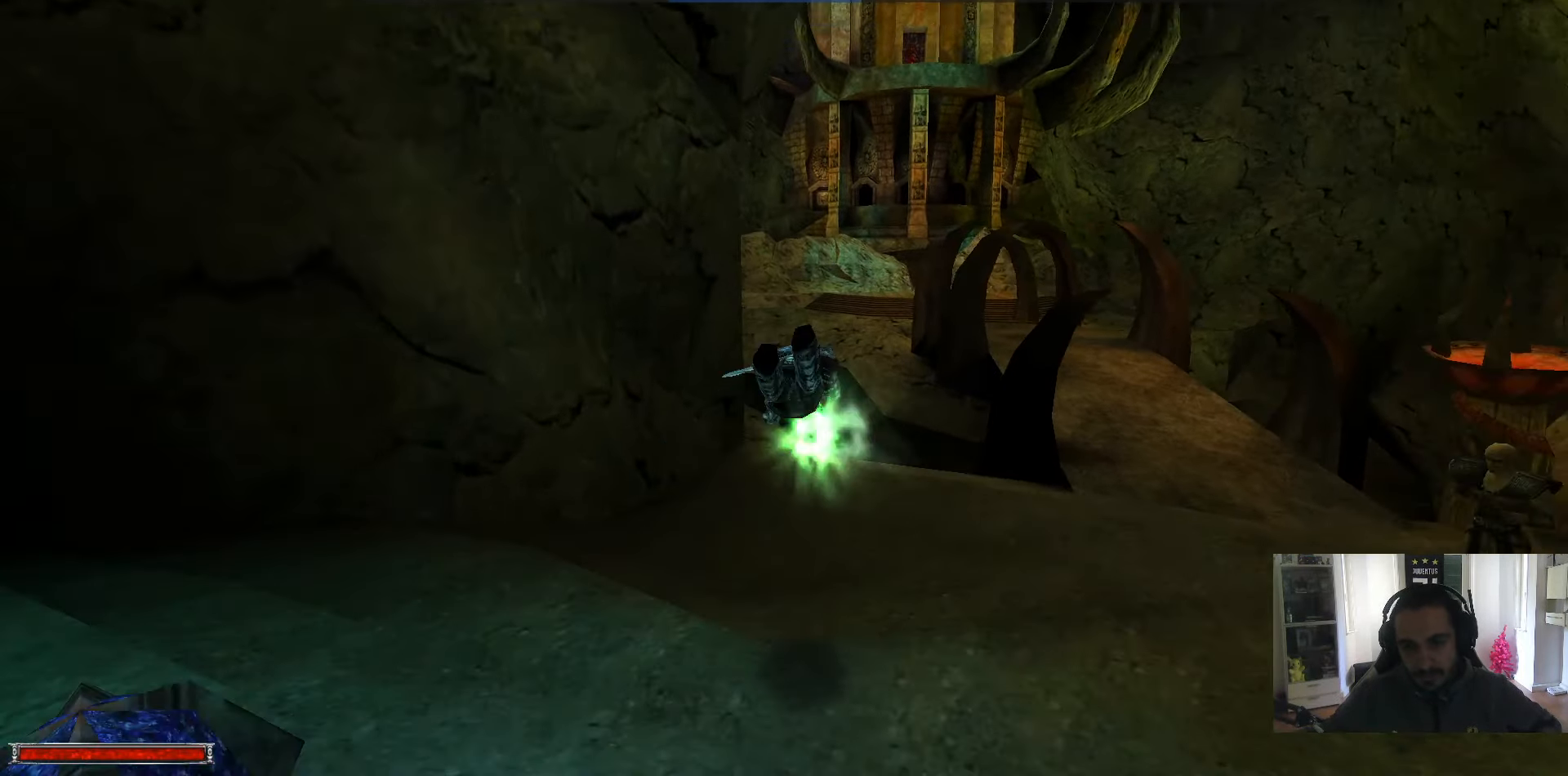
{"keys": ["alt_l", "w"], "mouse": [], "events": [[432, "m", "down"], [466, "m", "up"]]}
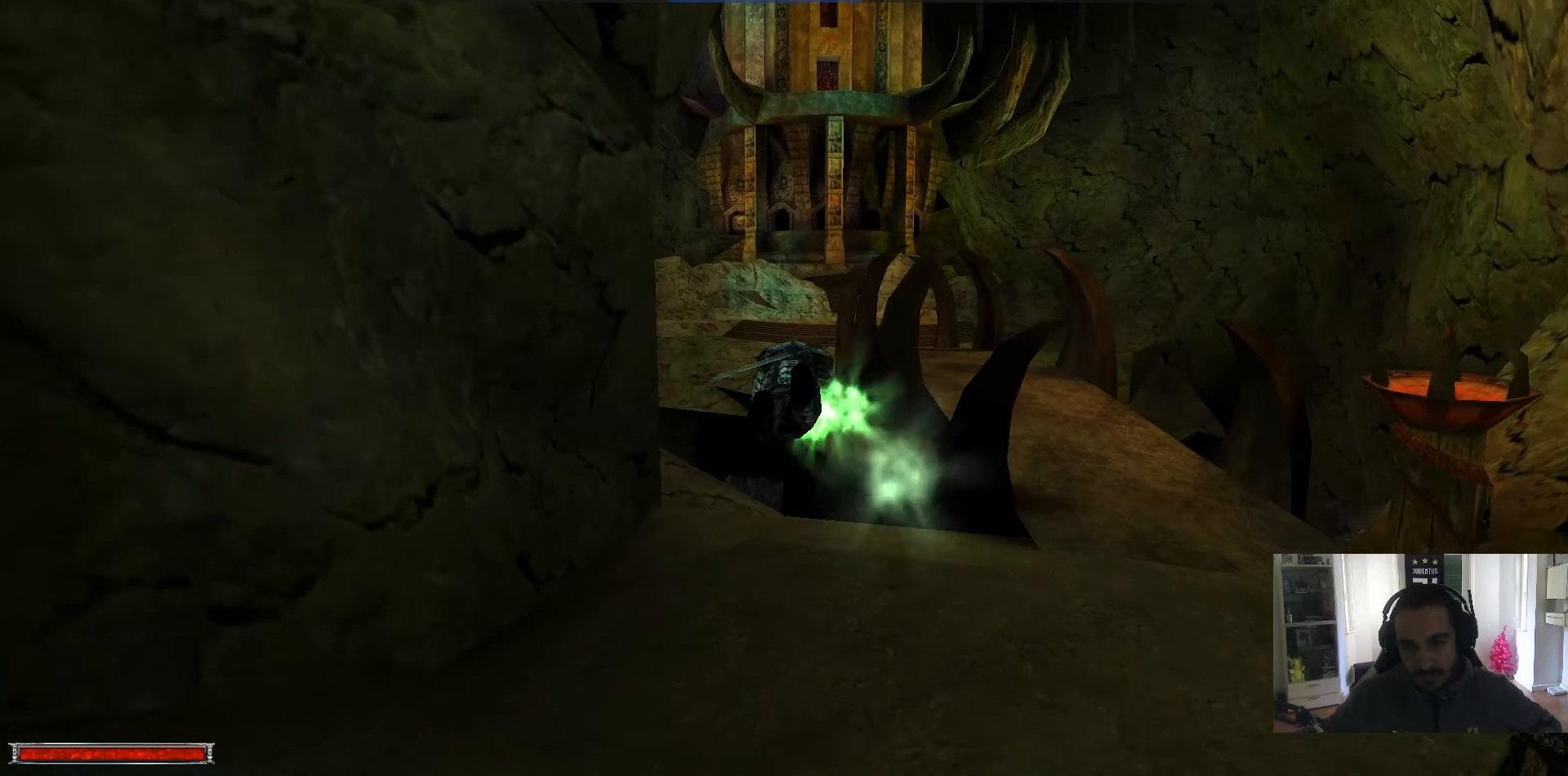
{"keys": ["alt_l", "m", "w"], "mouse": [], "events": [[483, "m", "down"]]}
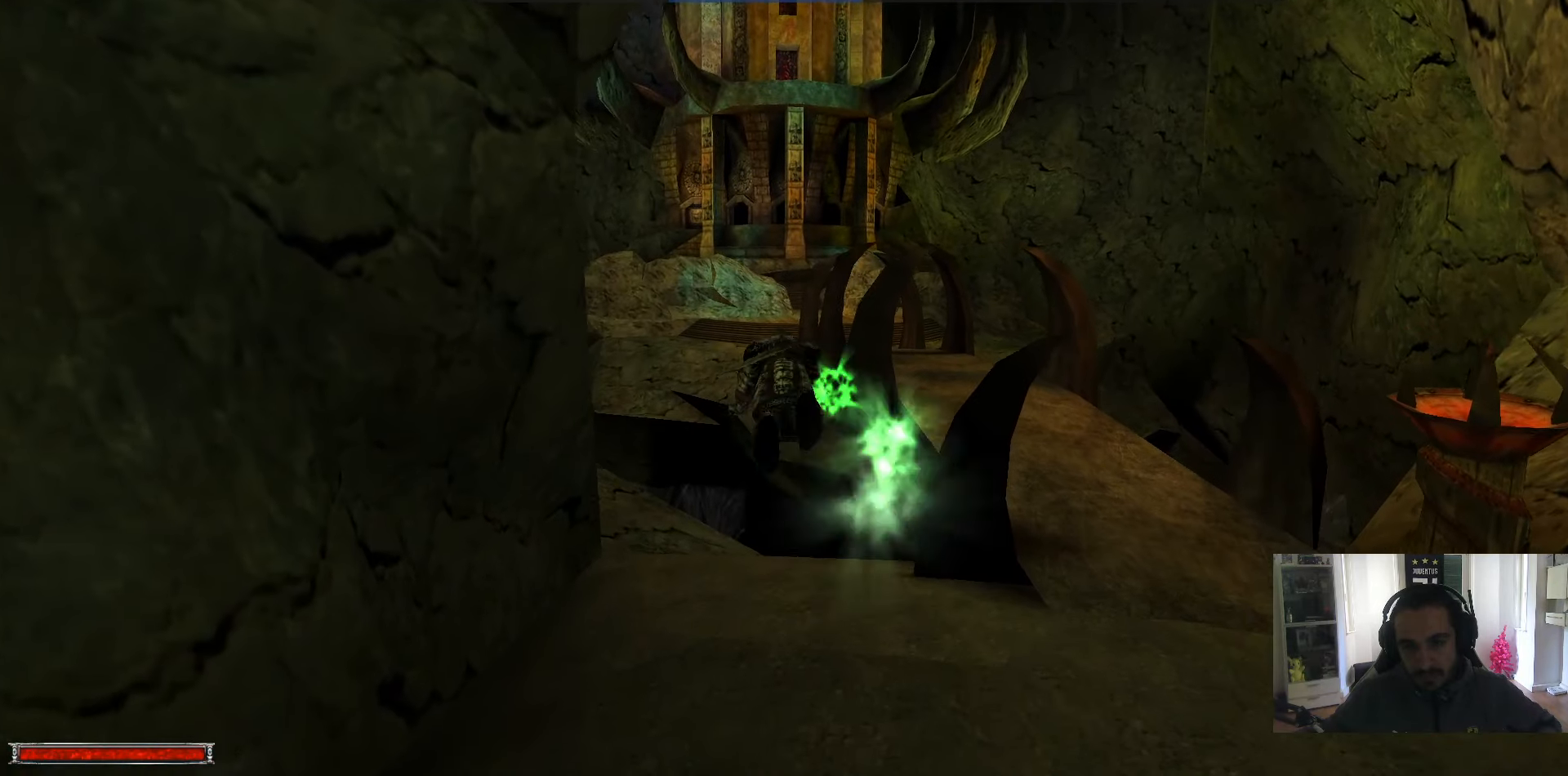
{"keys": ["alt_l", "m", "w"], "mouse": [], "events": [[33, "m", "up"], [500, "m", "down"]]}
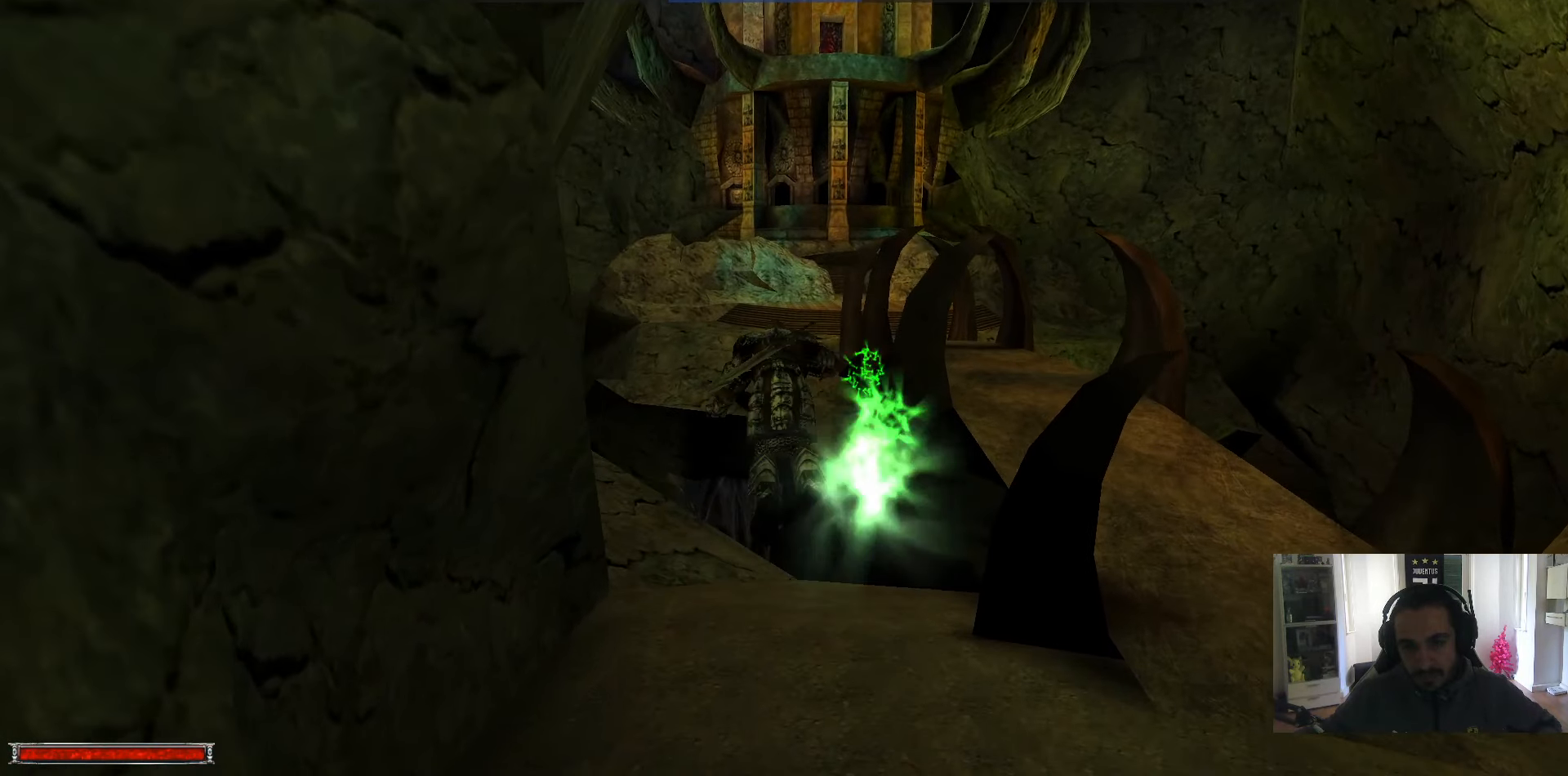
{"keys": ["alt_l", "w"], "mouse": [], "events": [[100, "m", "up"]]}
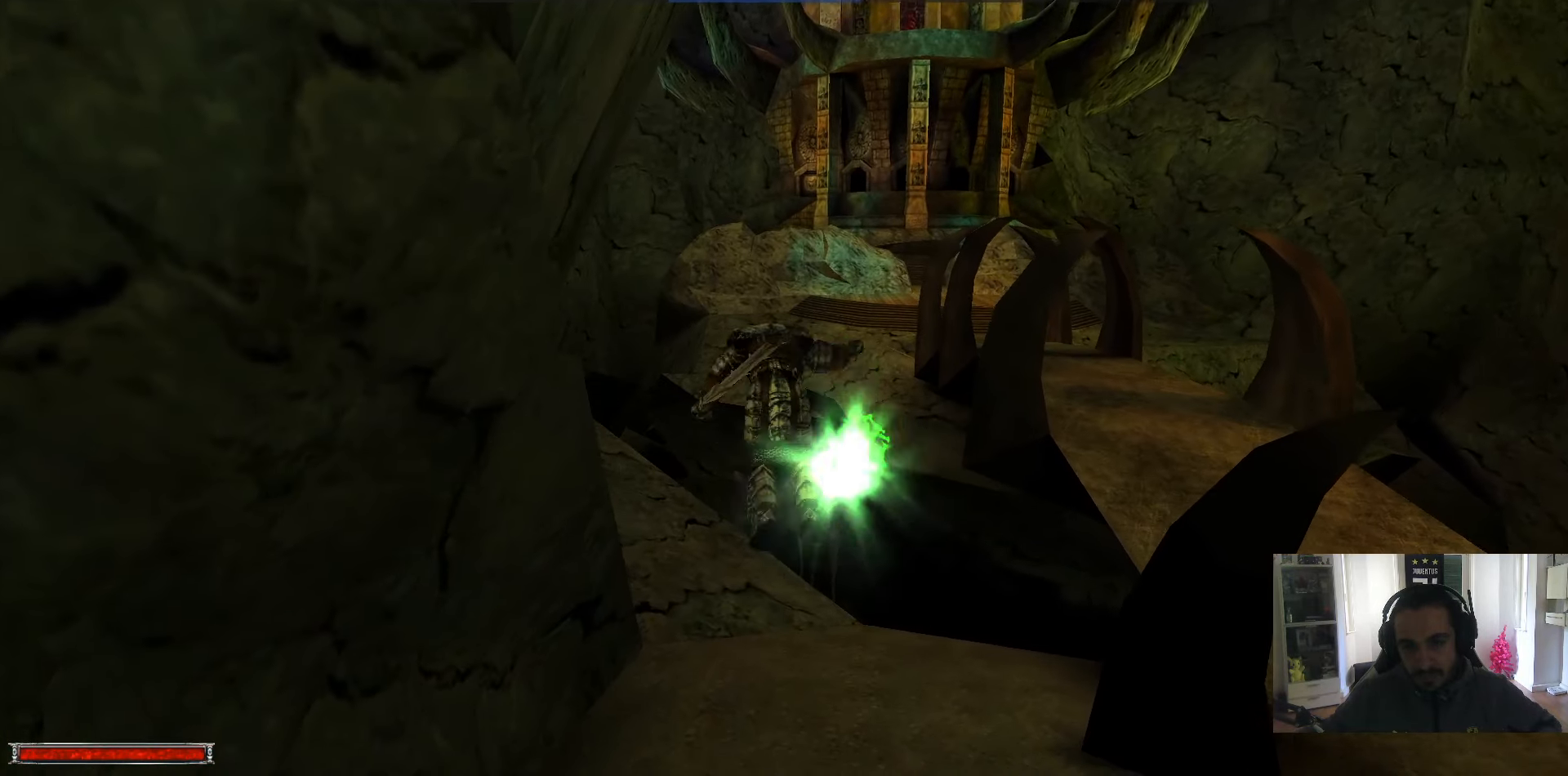
{"keys": ["alt_l", "w"], "mouse": [], "events": [[67, "m", "down"], [167, "m", "up"]]}
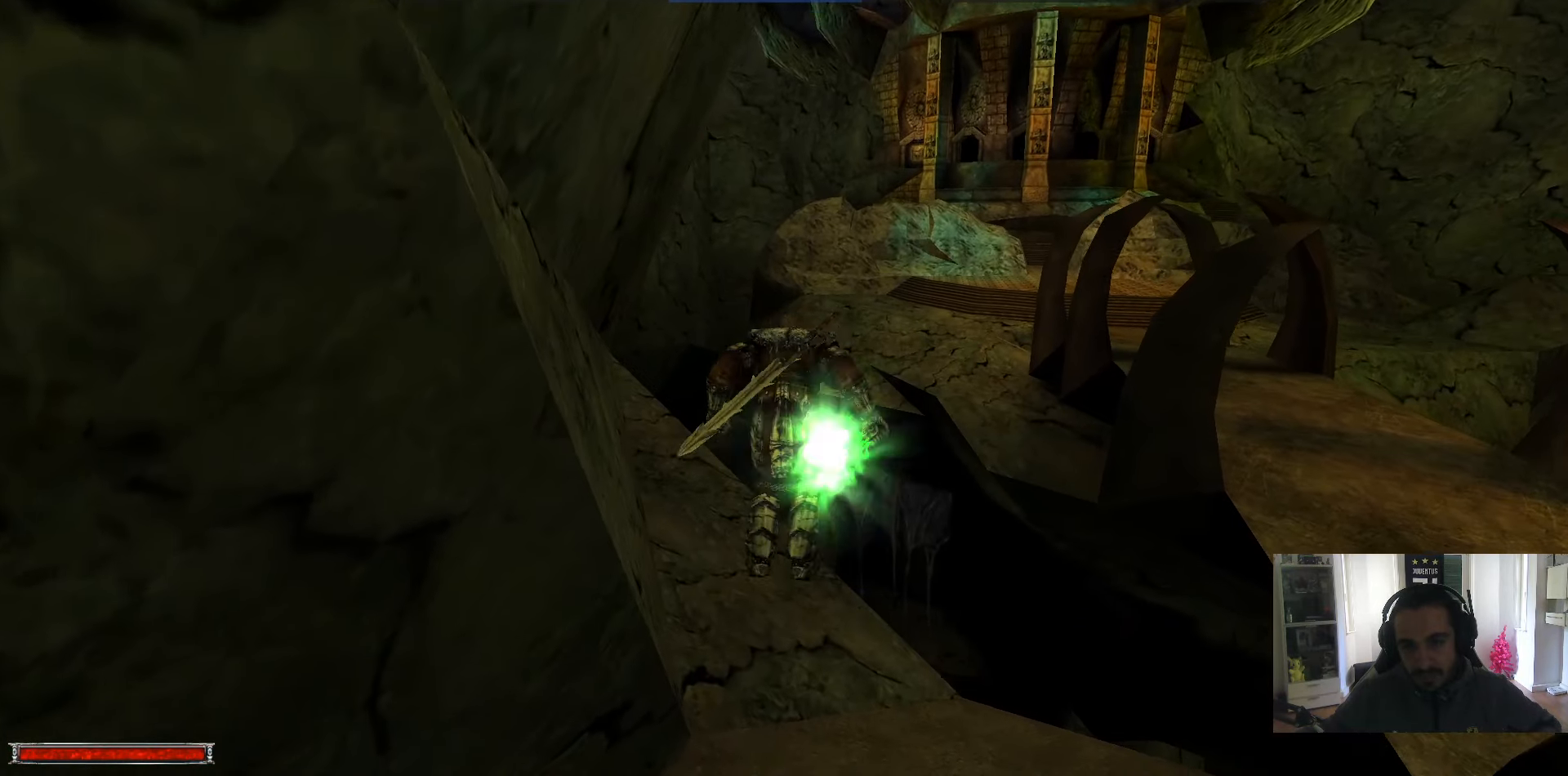
{"keys": ["alt_l", "w"], "mouse": [], "events": [[133, "m", "down"], [183, "m", "up"]]}